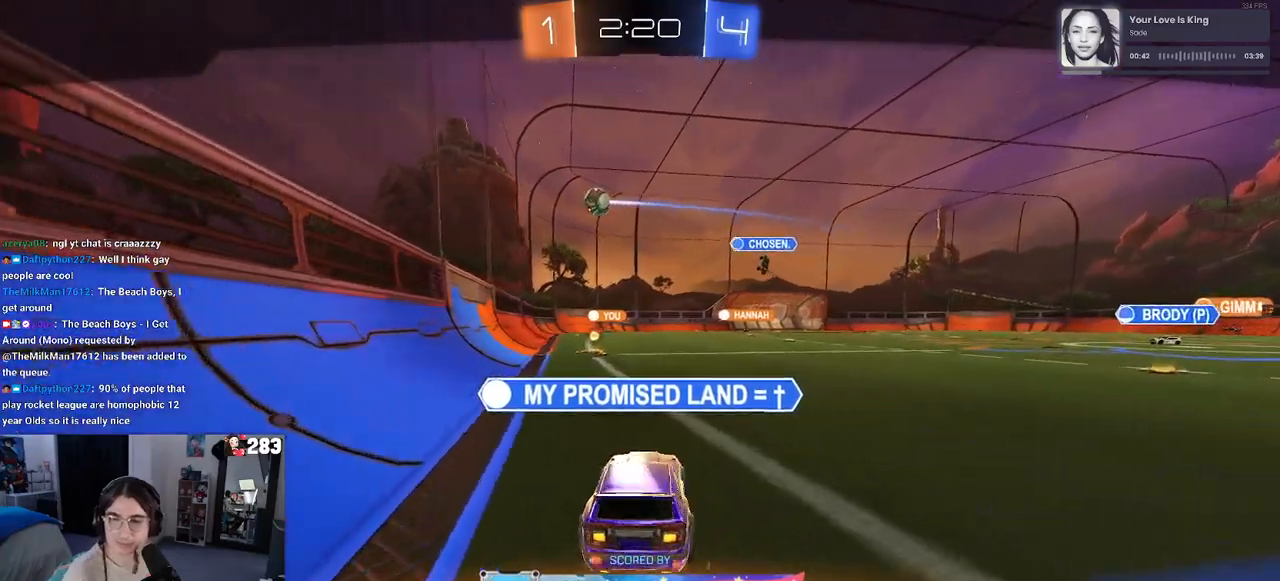
Gameplay with a controller (PlayStation layout); each line is a JSON object with the inputs held at the frame after it. "events" lists button and stick changes between this image and that frame as [ms after this image, input, new state], when the widget could be followed in between.
{"buttons": ["CROSS"], "left_stick": "center", "right_stick": "center", "events": [[33, "CROSS", "down"], [133, "CROSS", "up"], [217, "CROSS", "down"], [333, "CROSS", "up"], [433, "CROSS", "down"]]}
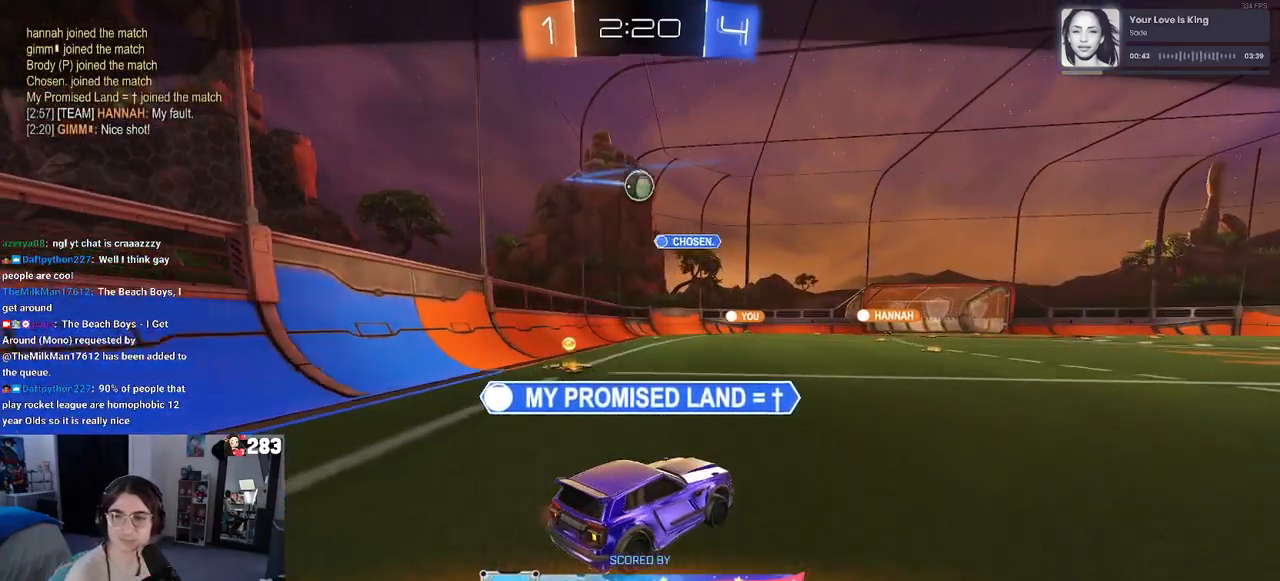
{"buttons": ["CROSS"], "left_stick": "center", "right_stick": "center", "events": [[50, "CROSS", "up"], [117, "CROSS", "down"], [233, "CROSS", "up"], [317, "CROSS", "down"], [433, "CROSS", "up"], [500, "CROSS", "down"]]}
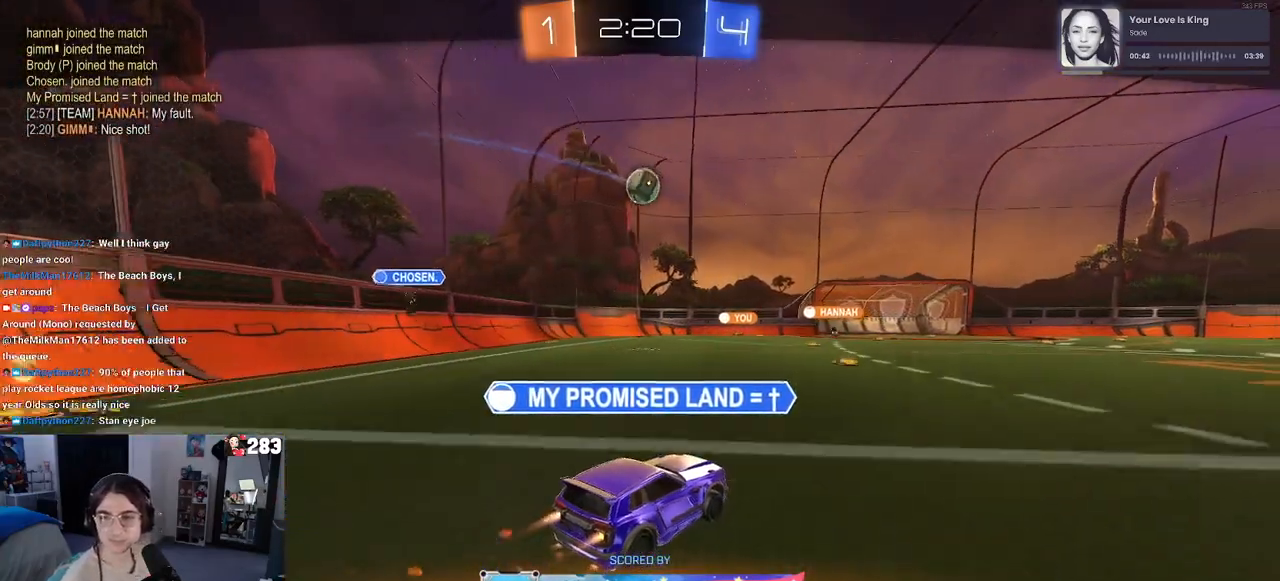
{"buttons": [], "left_stick": "center", "right_stick": "center", "events": [[117, "CROSS", "up"], [183, "CROSS", "down"], [300, "CROSS", "up"]]}
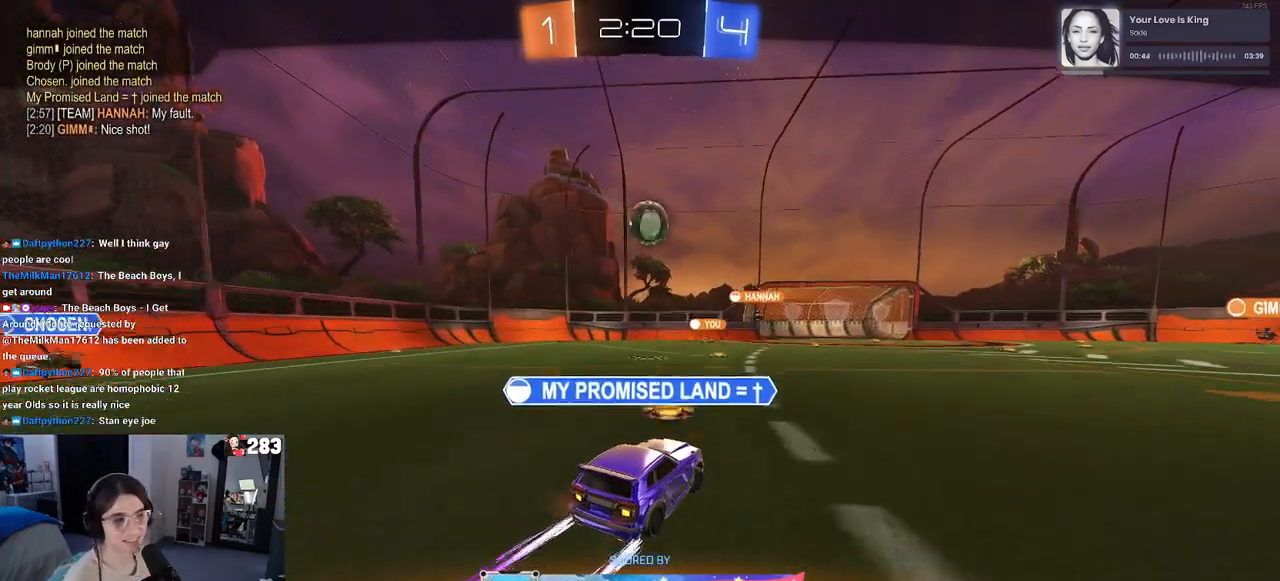
{"buttons": [], "left_stick": "center", "right_stick": "center", "events": []}
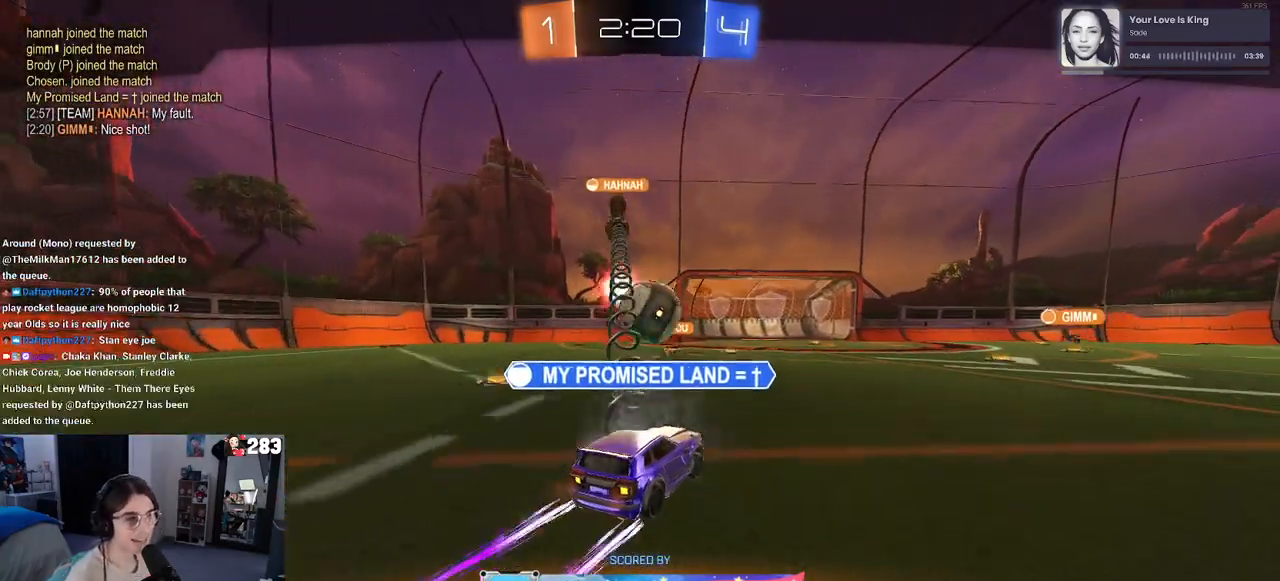
{"buttons": [], "left_stick": "center", "right_stick": "center", "events": []}
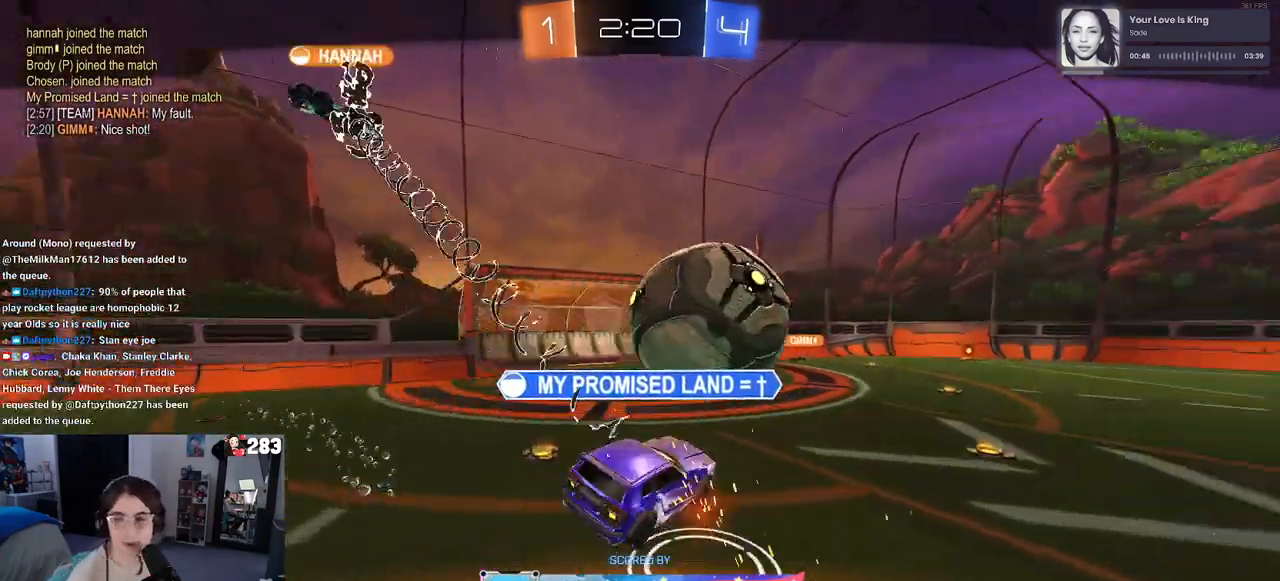
{"buttons": [], "left_stick": "center", "right_stick": "center", "events": [[183, "CROSS", "down"], [333, "CROSS", "up"]]}
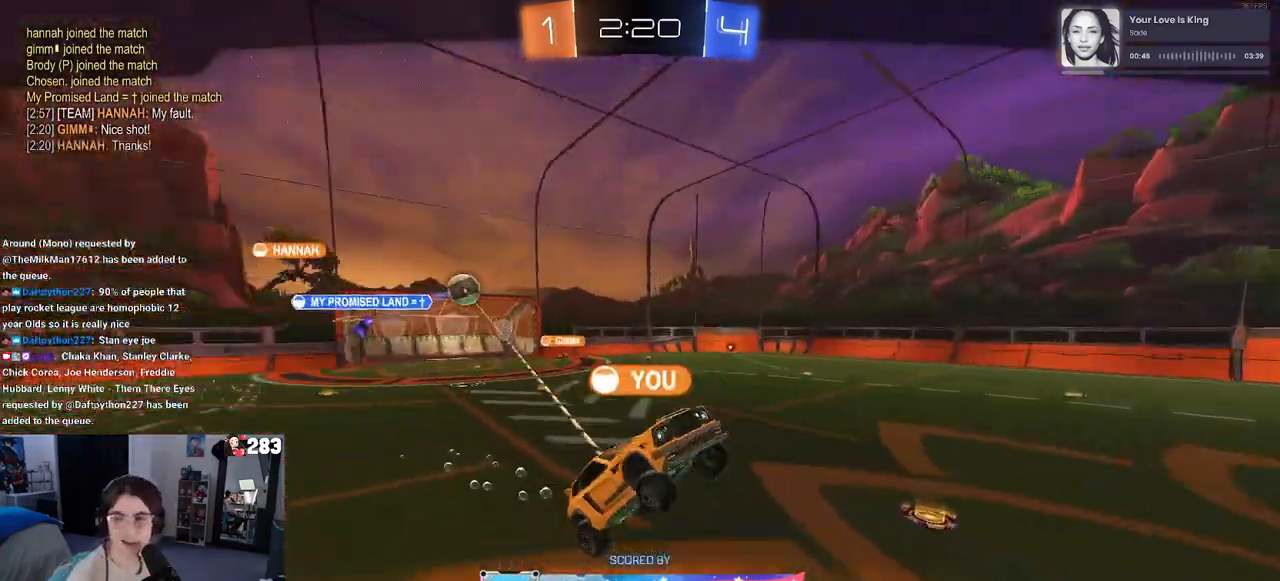
{"buttons": ["CROSS"], "left_stick": "center", "right_stick": "center", "events": [[33, "CROSS", "down"], [167, "CROSS", "up"], [217, "CROSS", "down"], [367, "CROSS", "up"], [467, "CROSS", "down"]]}
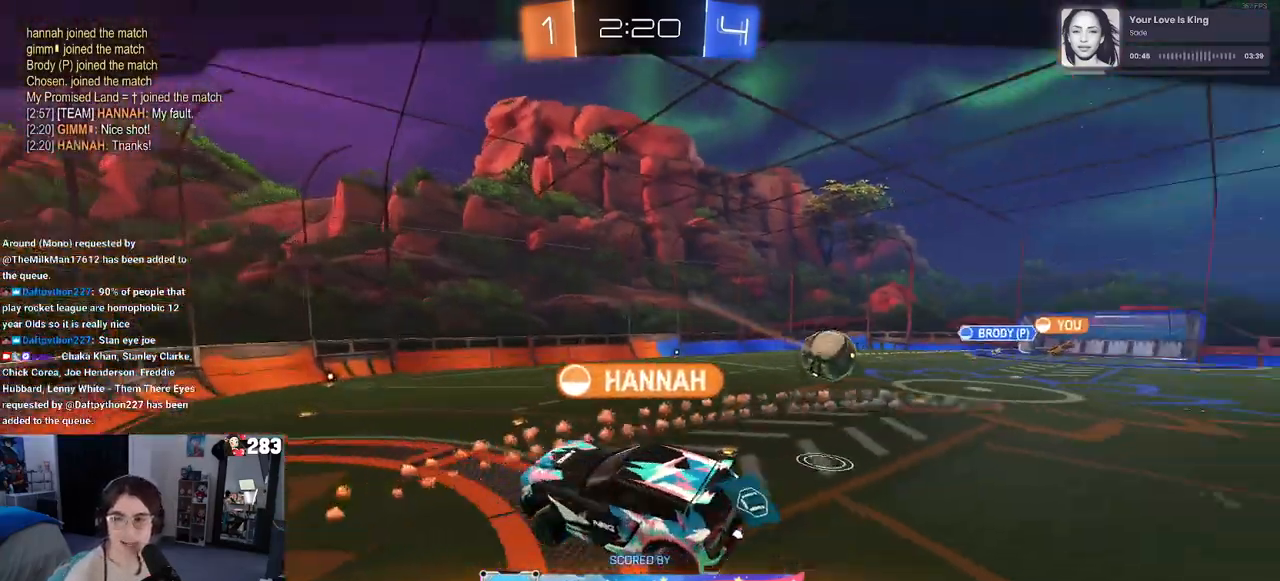
{"buttons": [], "left_stick": "center", "right_stick": "center", "events": [[50, "CROSS", "up"], [167, "CROSS", "down"], [267, "CROSS", "up"], [350, "CROSS", "down"], [467, "CROSS", "up"]]}
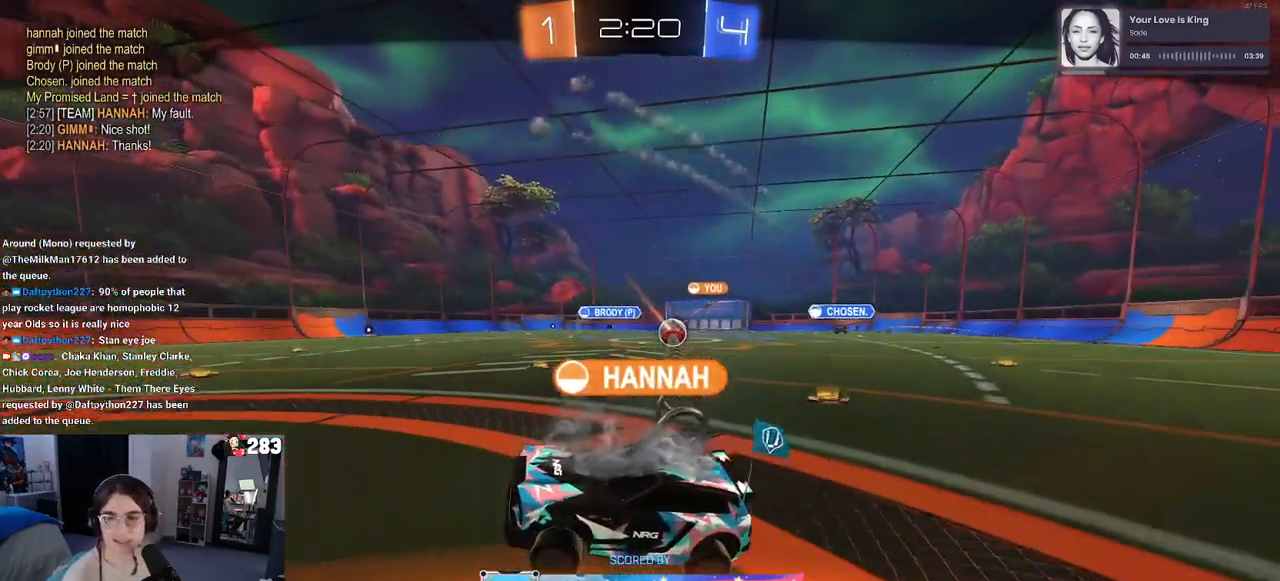
{"buttons": ["CROSS"], "left_stick": "center", "right_stick": "center", "events": [[33, "CROSS", "down"], [150, "CROSS", "up"], [267, "CROSS", "down"], [383, "CROSS", "up"], [483, "CROSS", "down"]]}
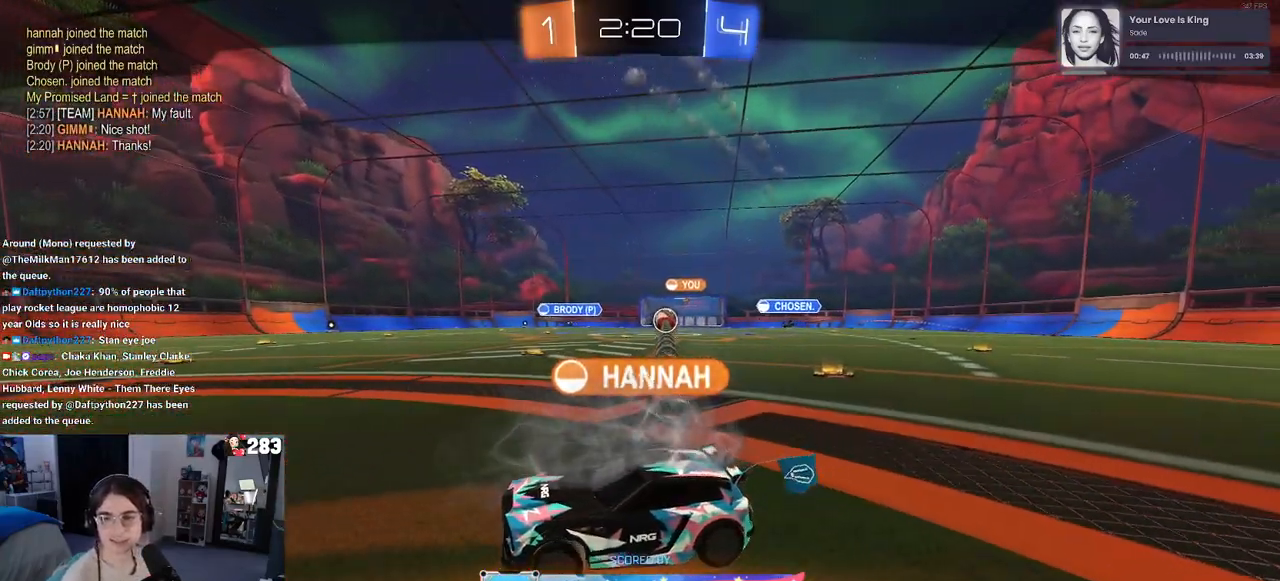
{"buttons": [], "left_stick": "center", "right_stick": "center", "events": [[100, "CROSS", "up"]]}
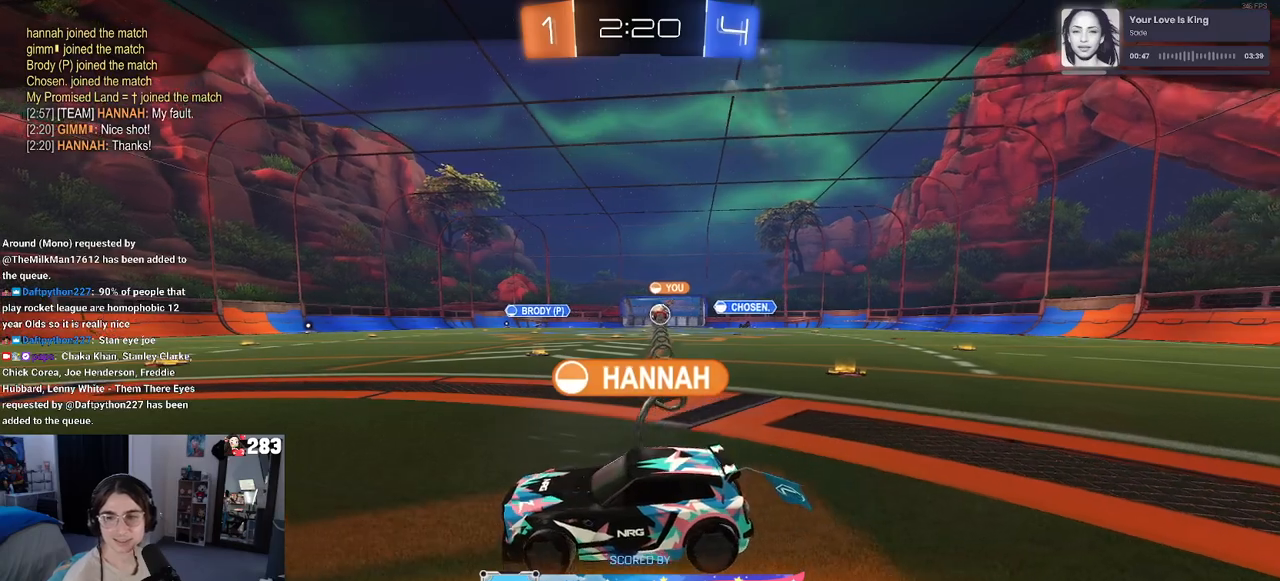
{"buttons": [], "left_stick": "center", "right_stick": "center", "events": []}
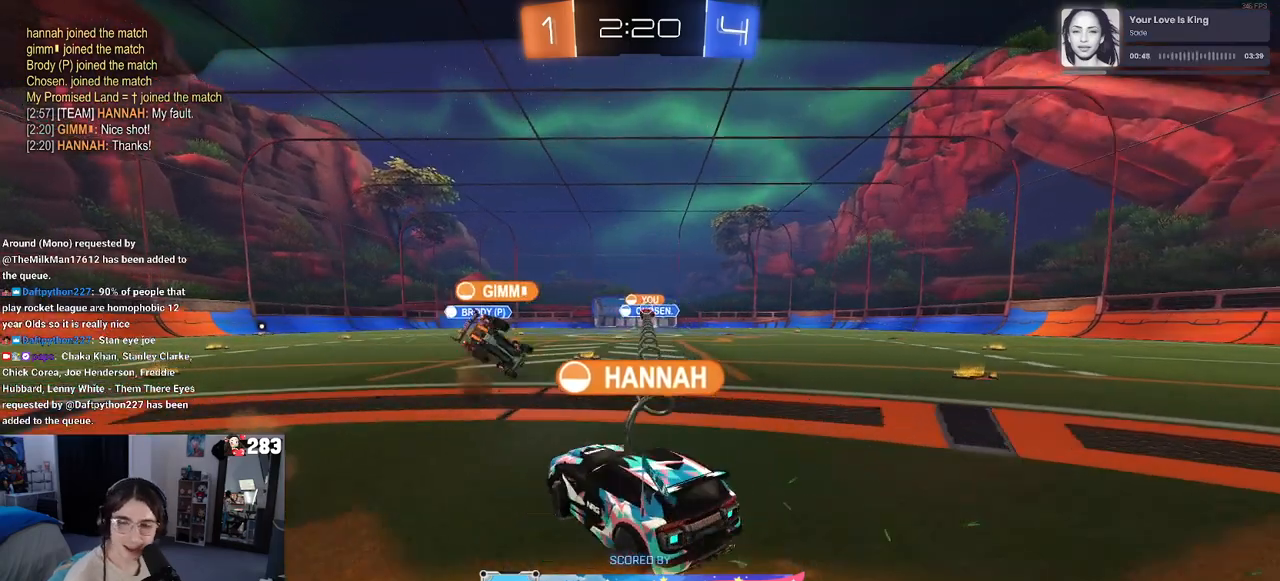
{"buttons": [], "left_stick": "center", "right_stick": "center", "events": []}
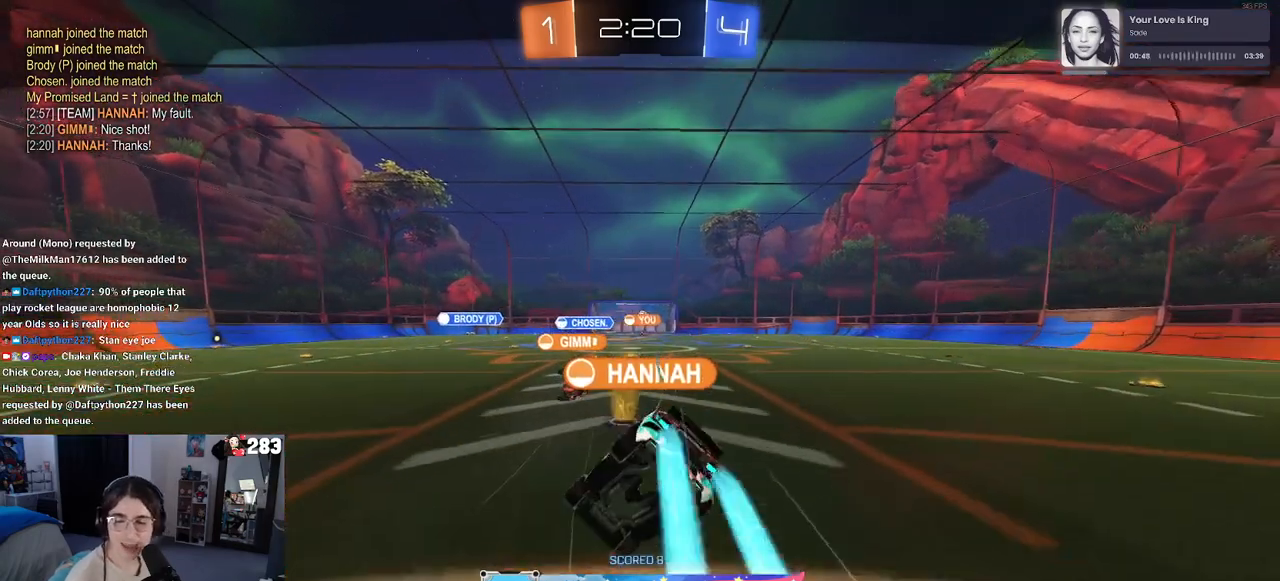
{"buttons": ["R2"], "left_stick": "center", "right_stick": "center", "events": [[33, "CROSS", "down"], [133, "R2", "down"], [167, "CROSS", "up"], [250, "CROSS", "down"], [433, "CROSS", "up"]]}
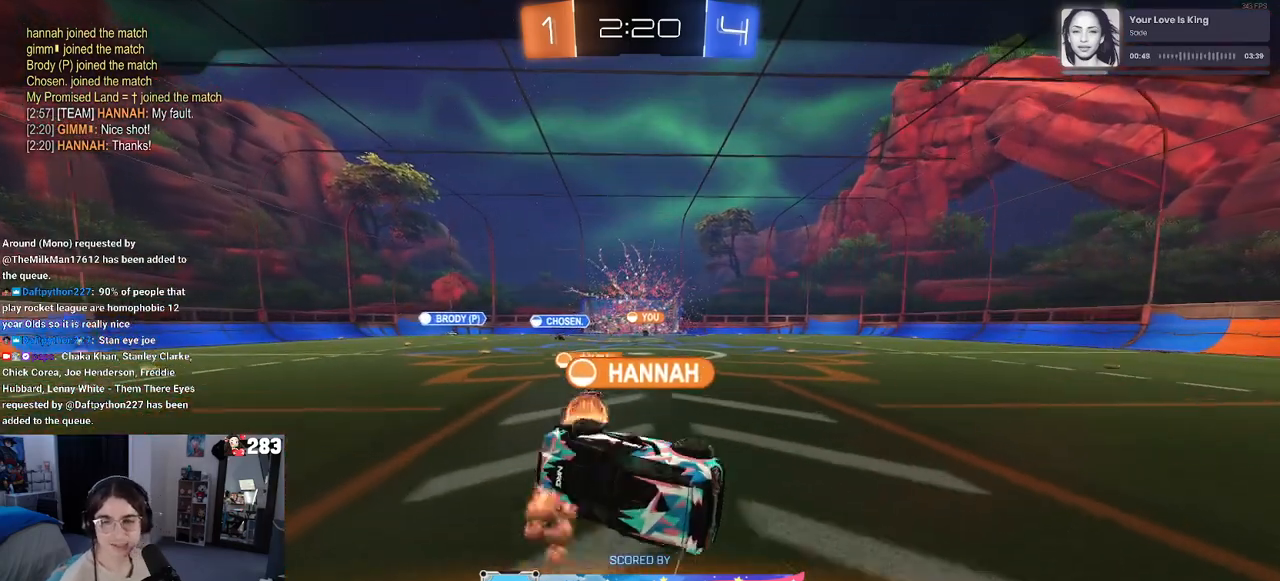
{"buttons": ["R2"], "left_stick": "center", "right_stick": "center", "events": []}
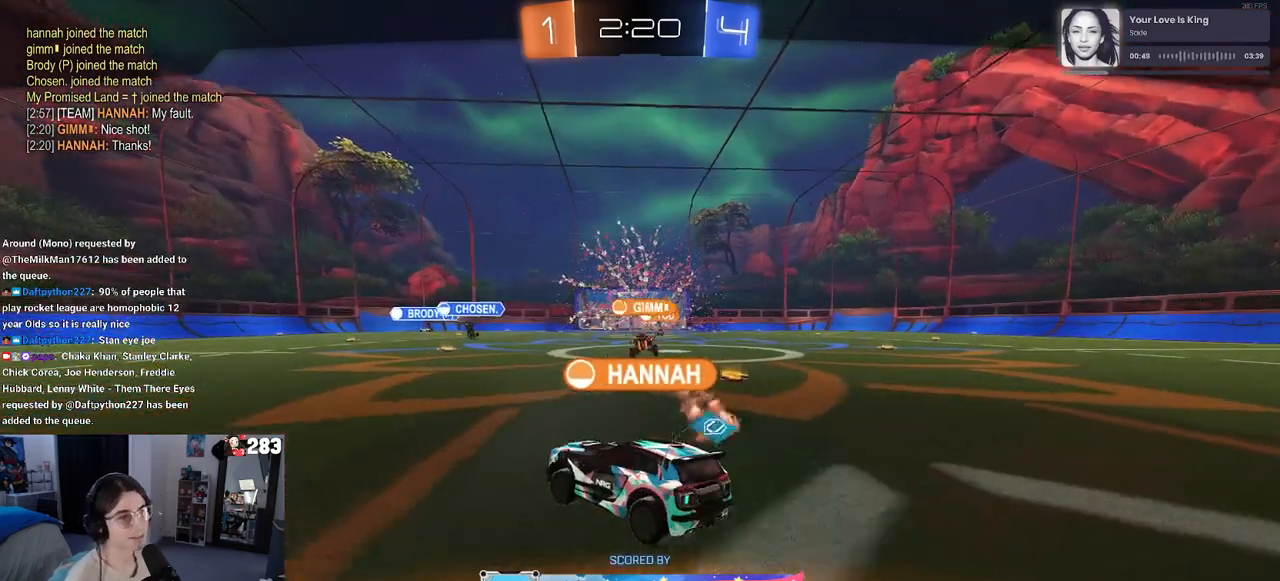
{"buttons": ["CROSS", "R2"], "left_stick": "center", "right_stick": "center", "events": [[300, "CROSS", "down"]]}
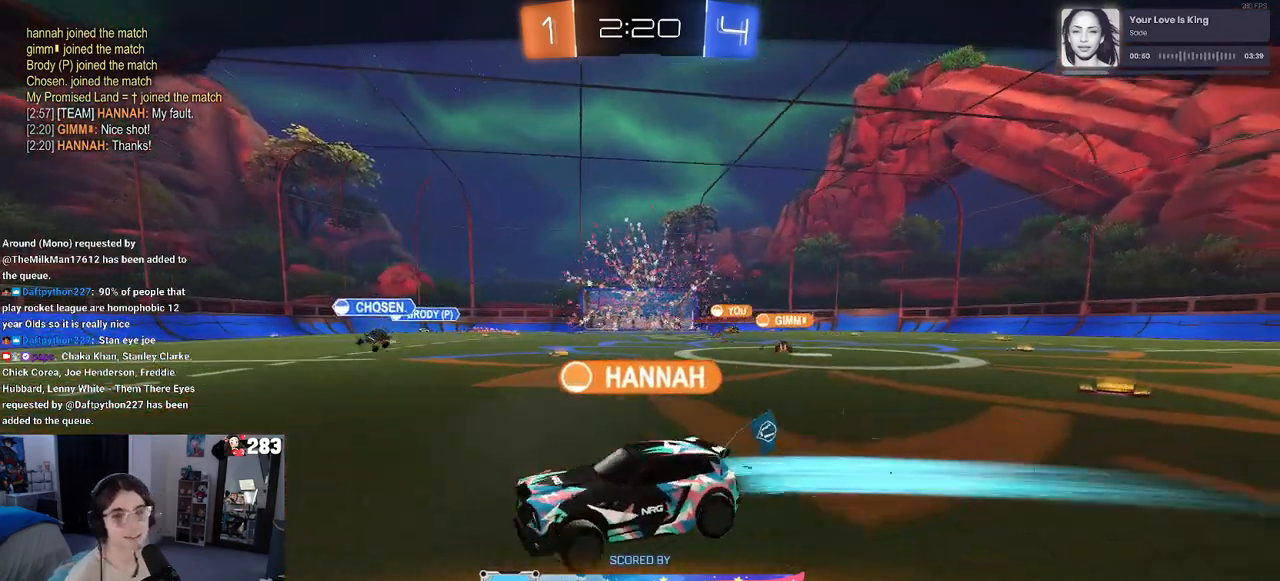
{"buttons": ["CROSS"], "left_stick": "center", "right_stick": "center", "events": [[117, "CROSS", "up"], [250, "R2", "up"], [433, "CROSS", "down"]]}
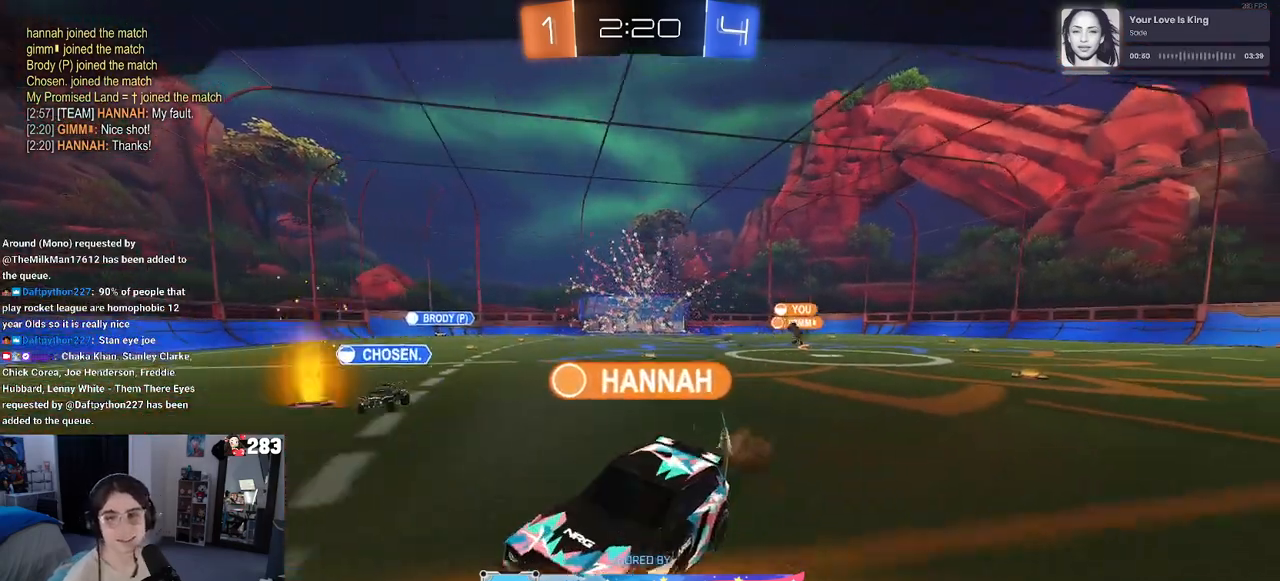
{"buttons": [], "left_stick": "center", "right_stick": "center", "events": [[83, "CROSS", "up"]]}
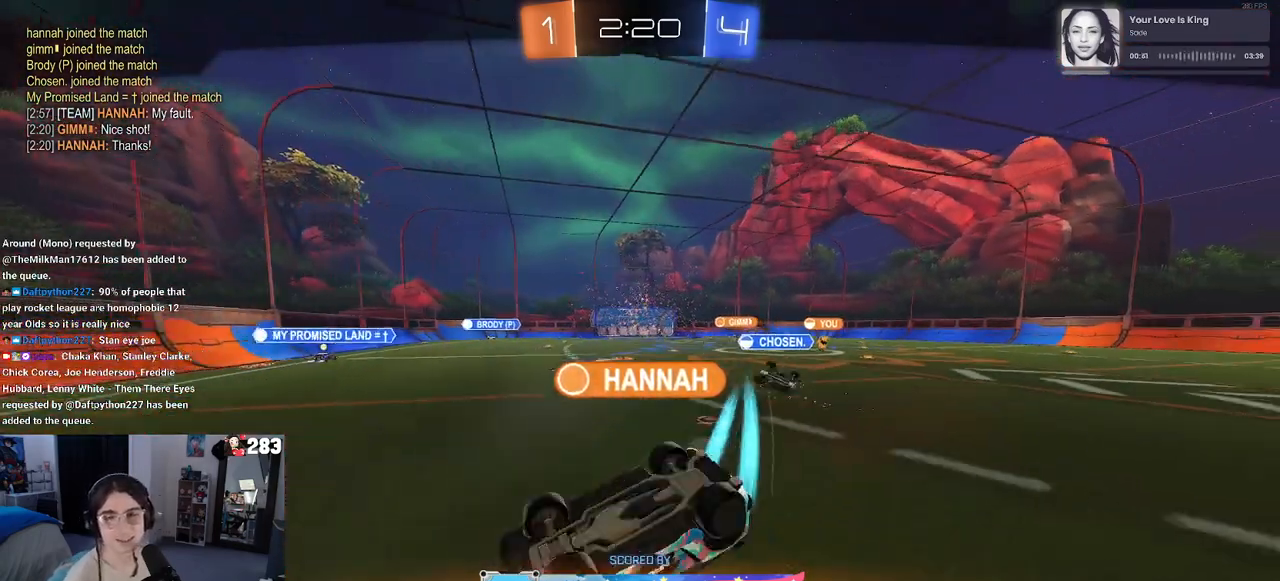
{"buttons": [], "left_stick": "center", "right_stick": "center", "events": [[33, "CROSS", "down"], [233, "CROSS", "up"]]}
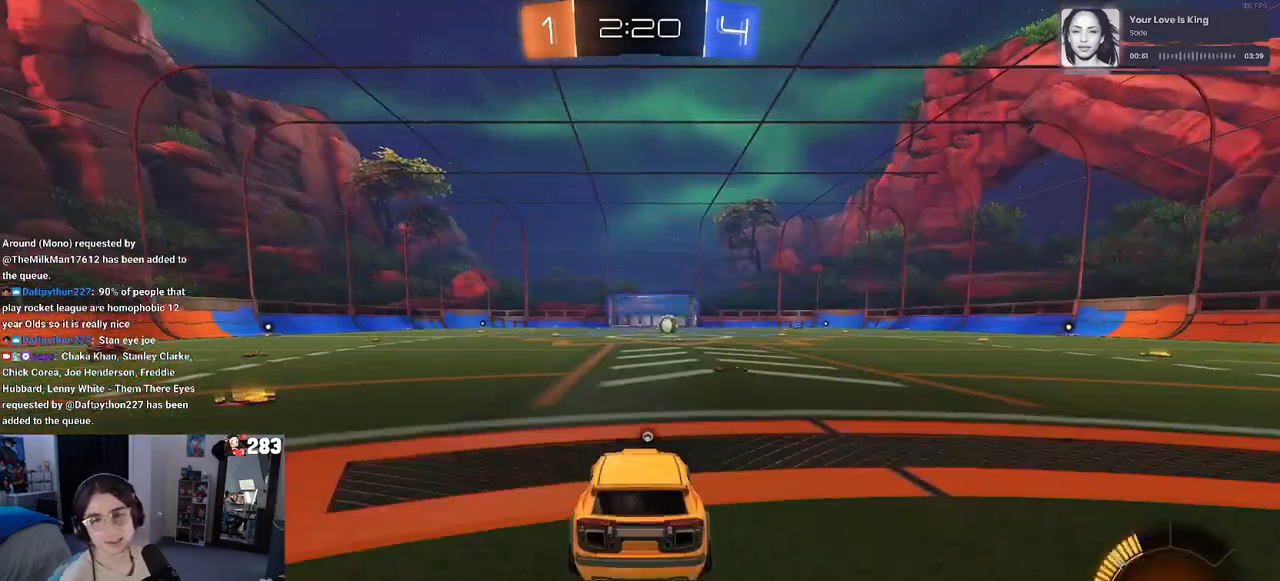
{"buttons": [], "left_stick": "center", "right_stick": "center", "events": []}
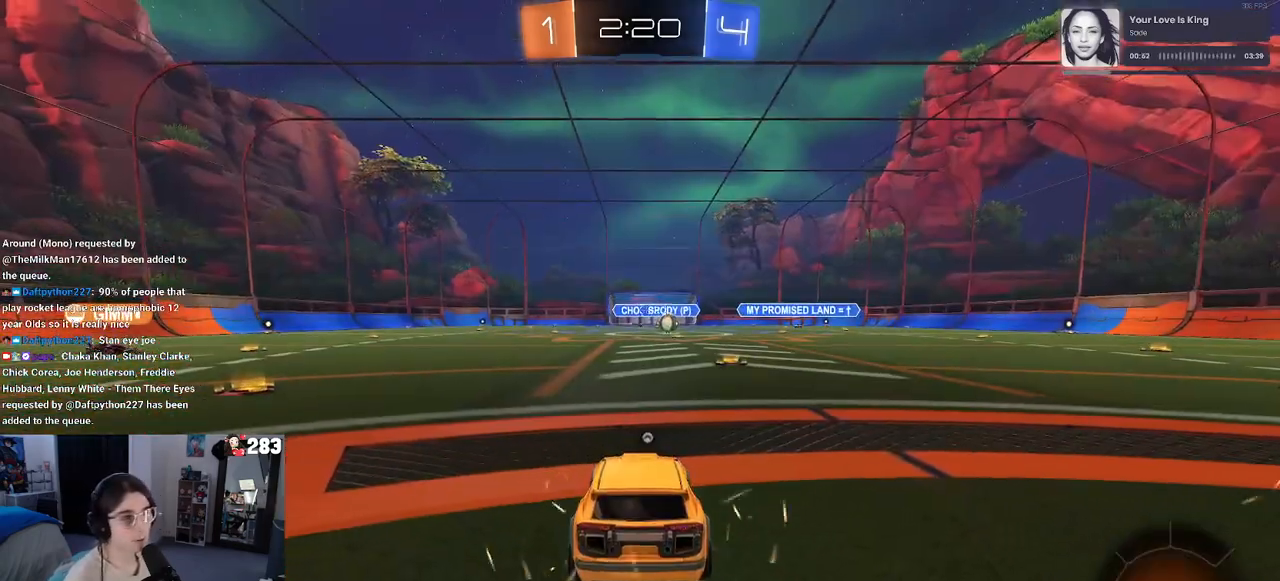
{"buttons": ["R2"], "left_stick": "center", "right_stick": "center", "events": [[67, "R2", "down"], [167, "TRIANGLE", "down"], [317, "TRIANGLE", "up"]]}
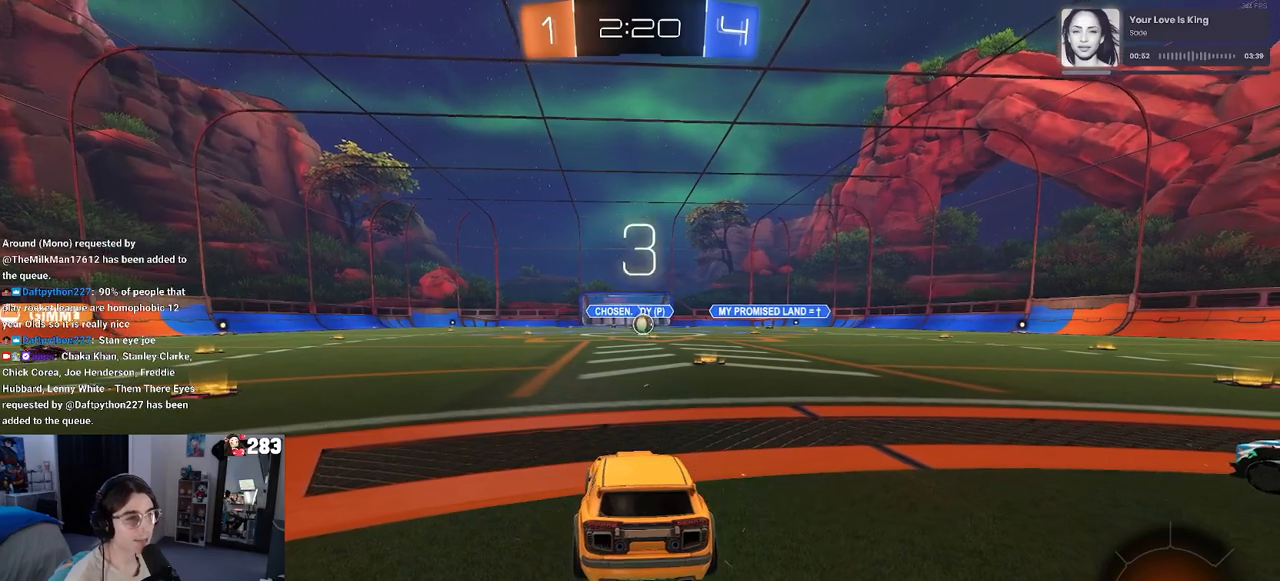
{"buttons": ["R2"], "left_stick": "center", "right_stick": "center", "events": []}
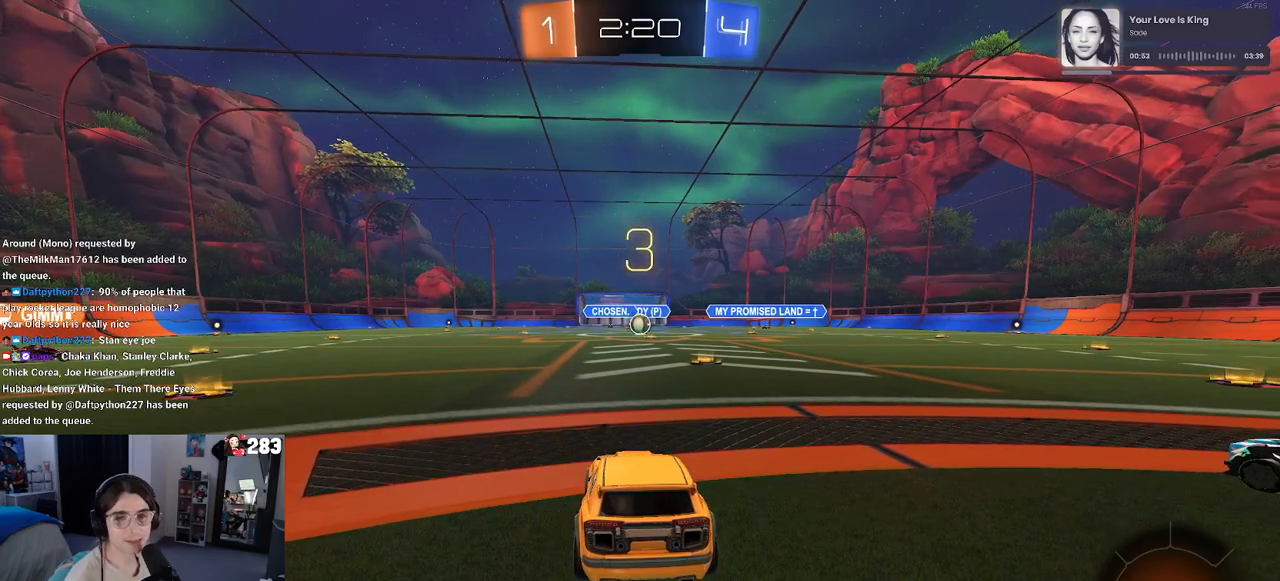
{"buttons": ["R2"], "left_stick": "center", "right_stick": "center", "events": []}
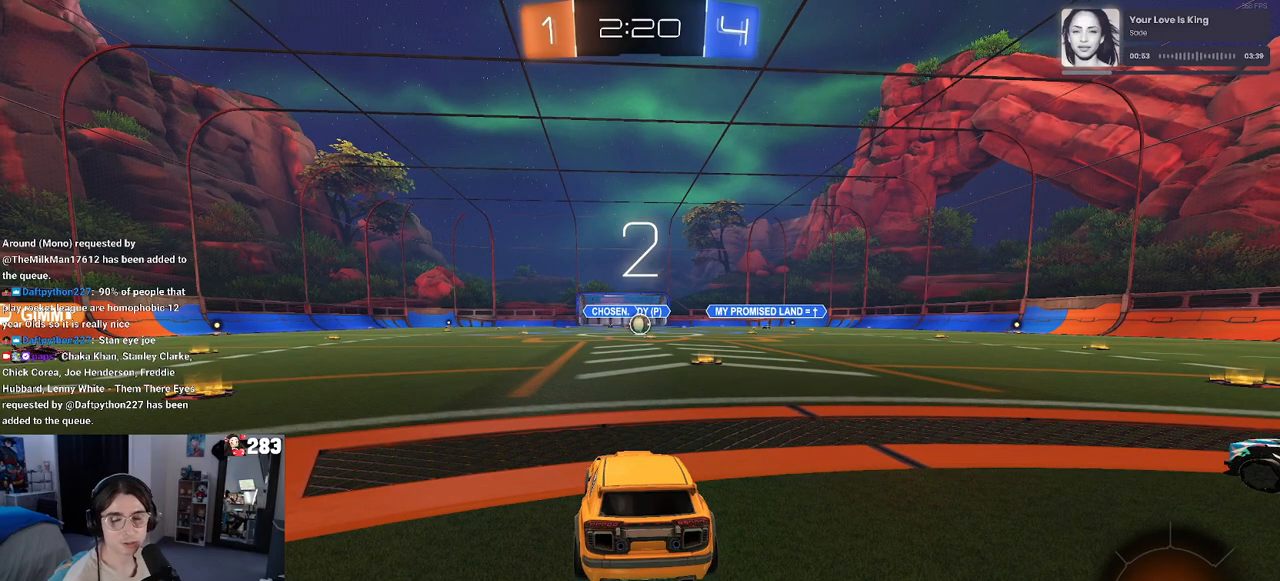
{"buttons": ["R2"], "left_stick": "center", "right_stick": "center", "events": []}
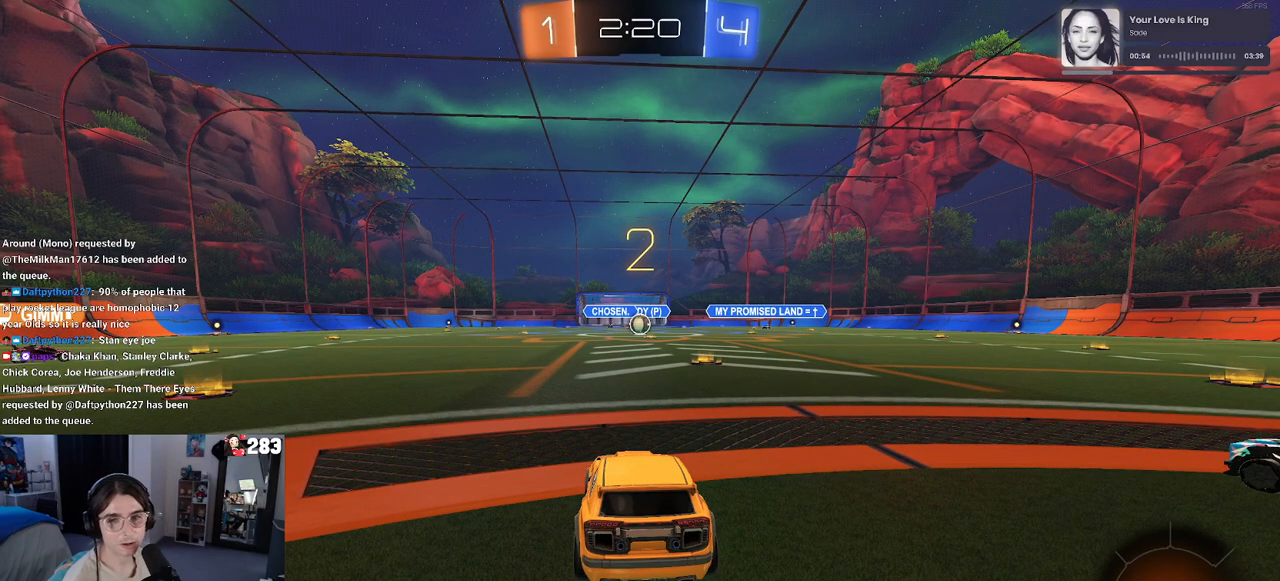
{"buttons": ["R2"], "left_stick": "center", "right_stick": "center", "events": []}
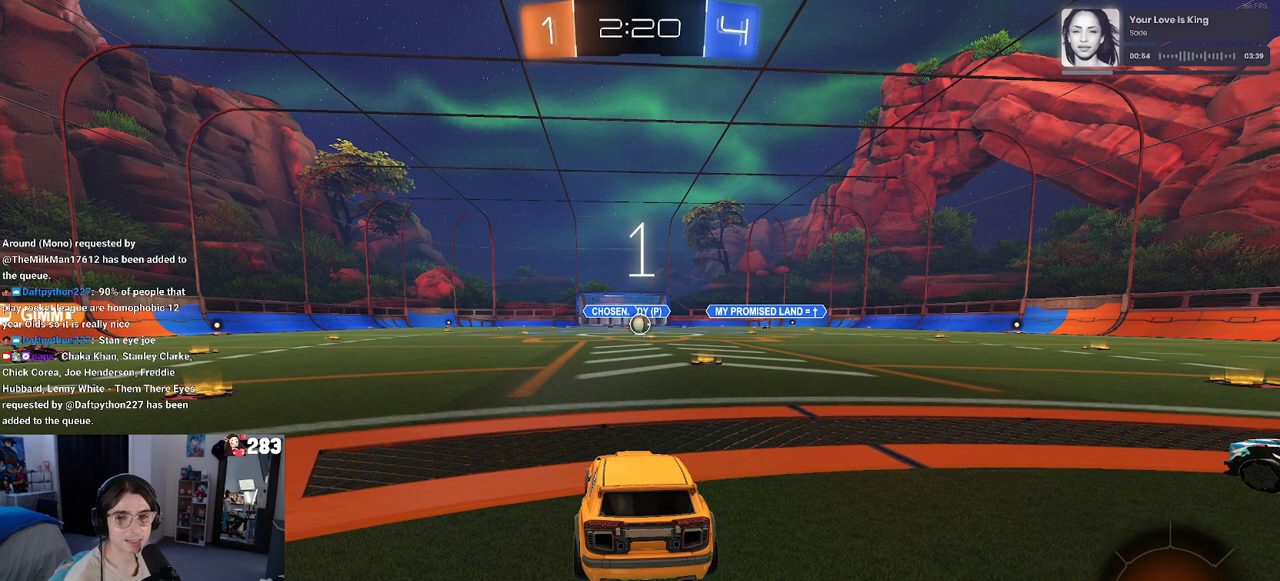
{"buttons": ["R2"], "left_stick": "center", "right_stick": "center", "events": []}
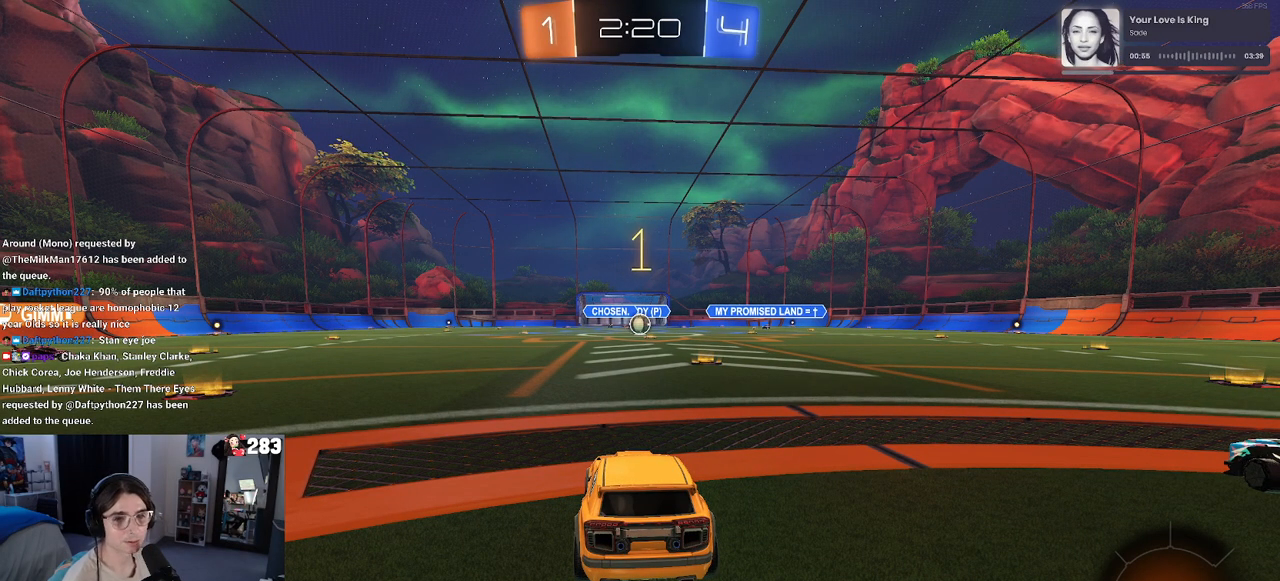
{"buttons": ["R2"], "left_stick": "left", "right_stick": "center", "events": [[233, "left_stick", "left"]]}
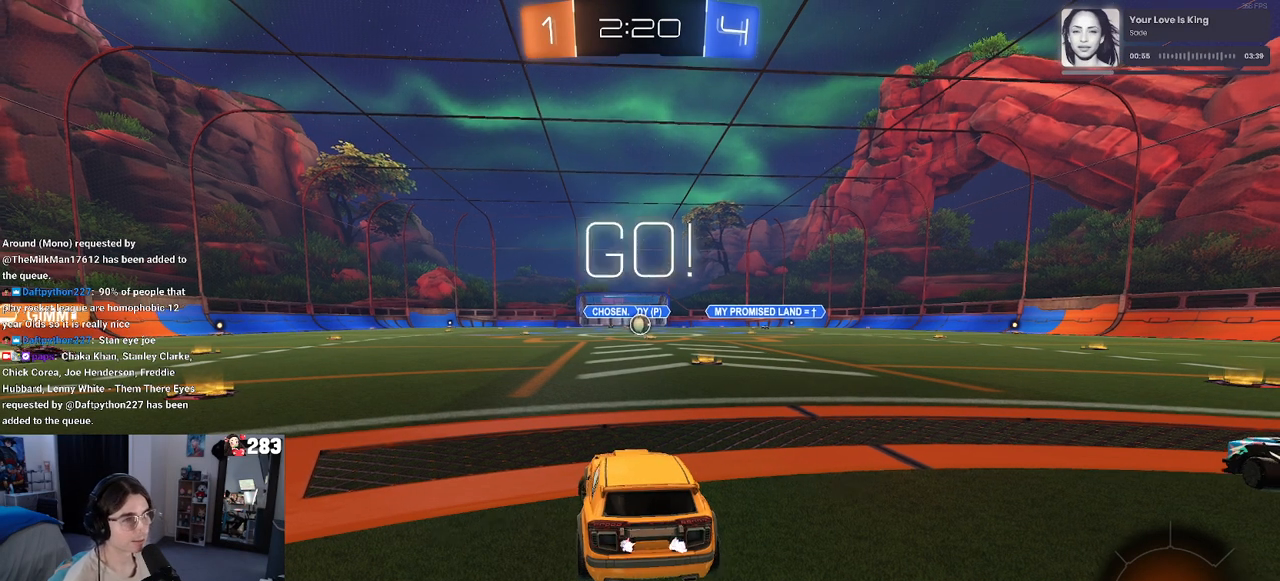
{"buttons": ["R1", "R2"], "left_stick": "left", "right_stick": "center", "events": [[33, "R1", "down"], [333, "left_stick", "center"], [417, "left_stick", "left"]]}
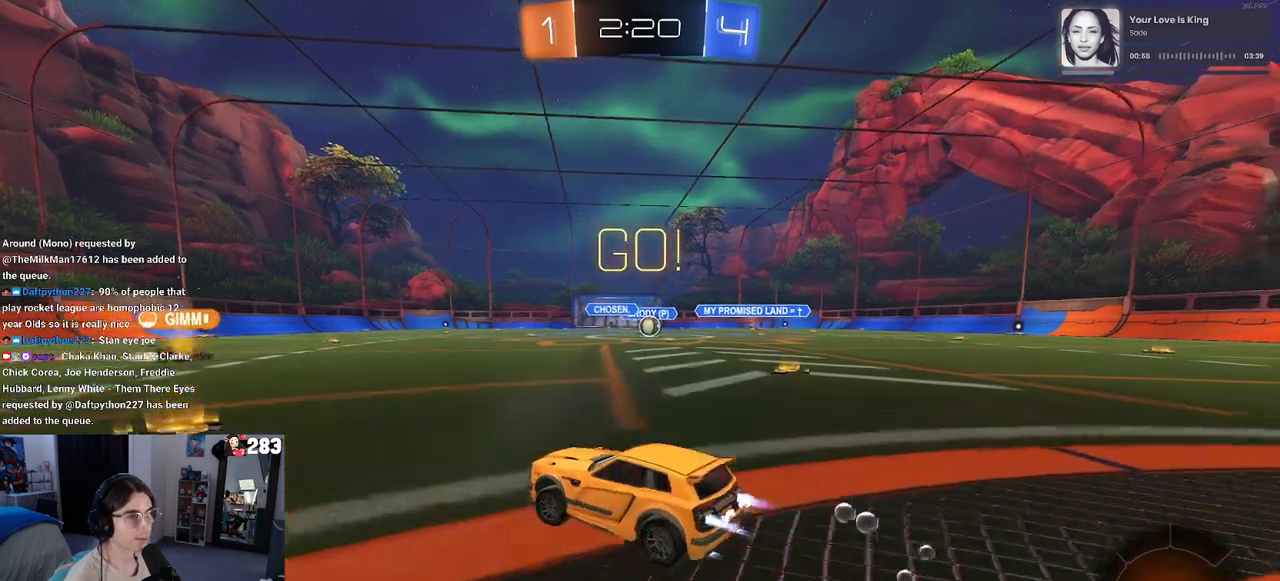
{"buttons": ["R1", "R2"], "left_stick": "left", "right_stick": "center", "events": []}
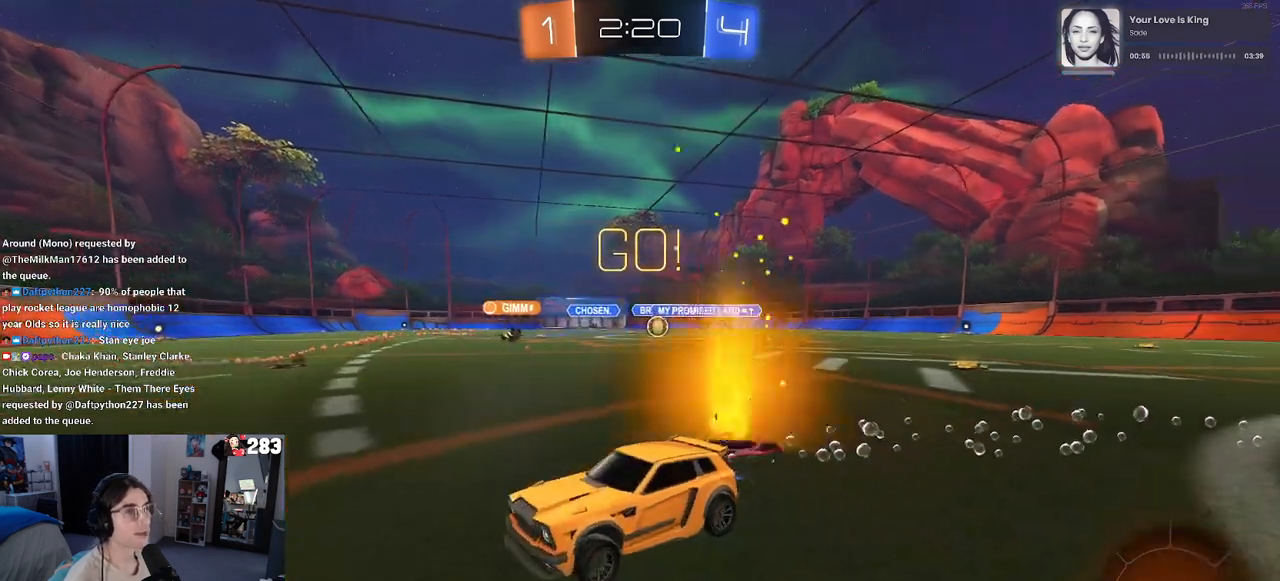
{"buttons": ["R1", "R2"], "left_stick": "center", "right_stick": "center", "events": [[433, "left_stick", "center"]]}
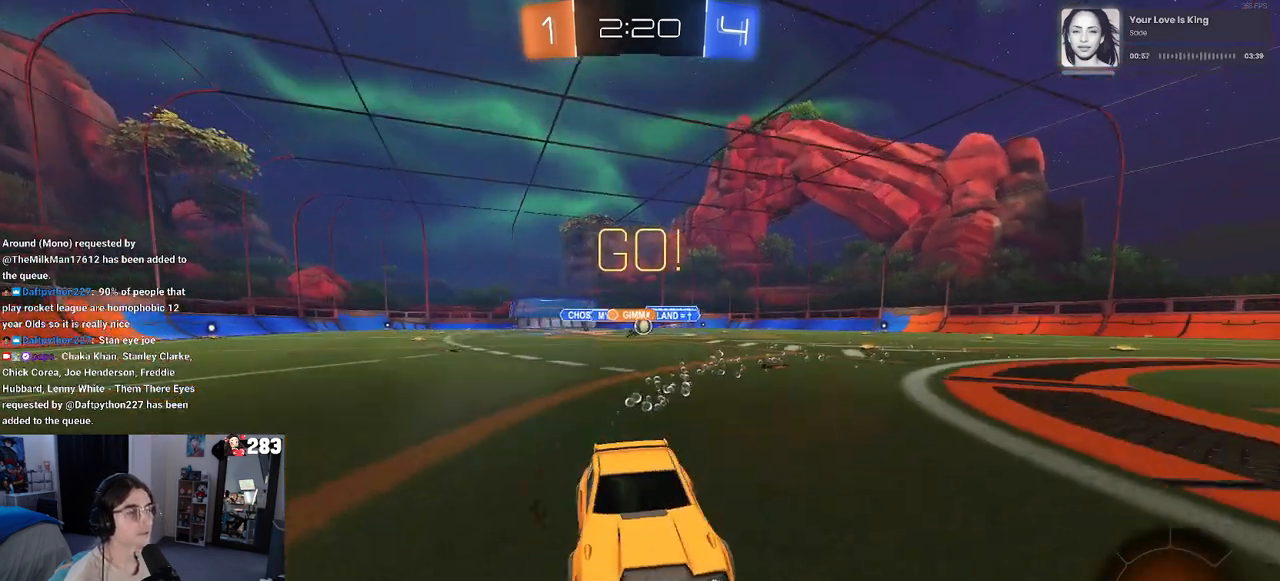
{"buttons": ["SQUARE", "R2"], "left_stick": "right", "right_stick": "center", "events": [[33, "left_stick", "down-right"], [150, "left_stick", "right"], [167, "R1", "up"], [450, "SQUARE", "down"]]}
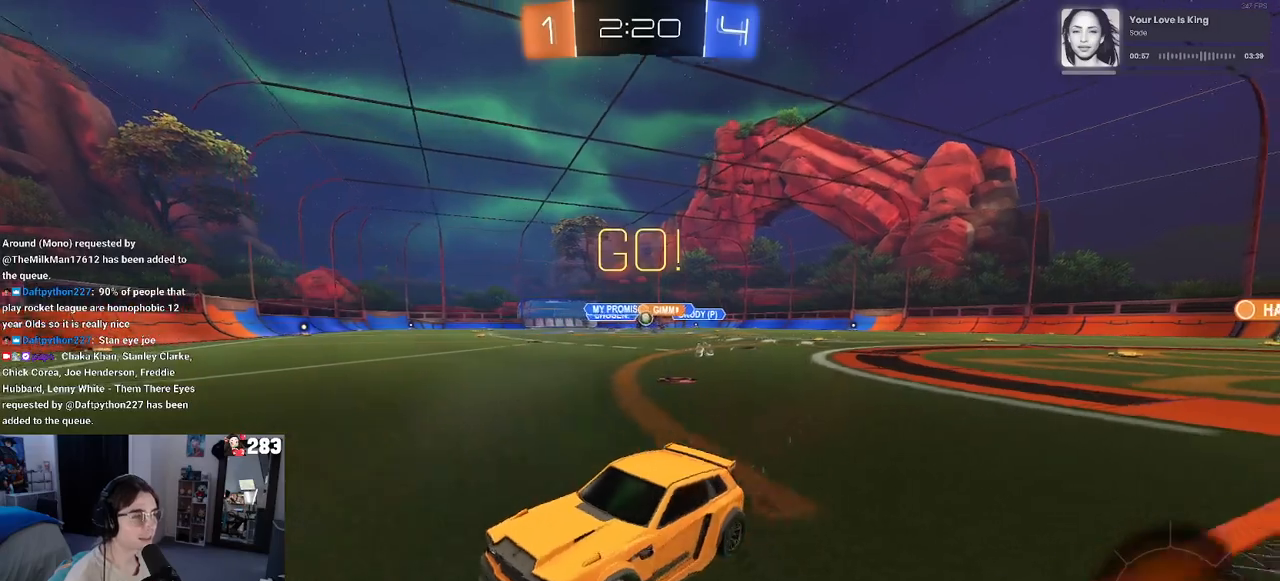
{"buttons": ["R2"], "left_stick": "right", "right_stick": "center", "events": [[50, "SQUARE", "up"]]}